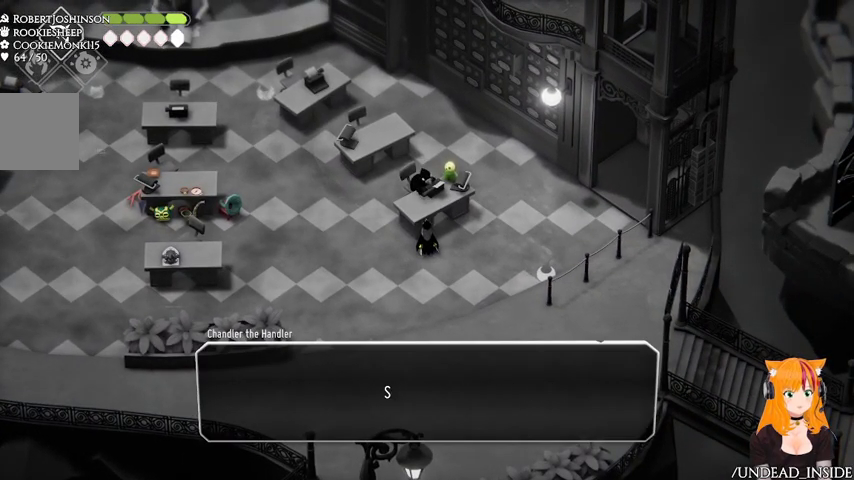
Gameplay with a controller (Xbox layout); each line is a JSON object with the inputs held at the frame after it (dt_ms = milliseconds from this image to that frame). "button_events" lists button changes between this image and that frame as [ms after this image, input, new state], when the widget could be followed in between (sticks are given only as held states). Not read: L3 R3.
{"dt_ms": 1000, "buttons": [], "left_stick": "down", "right_stick": "center"}
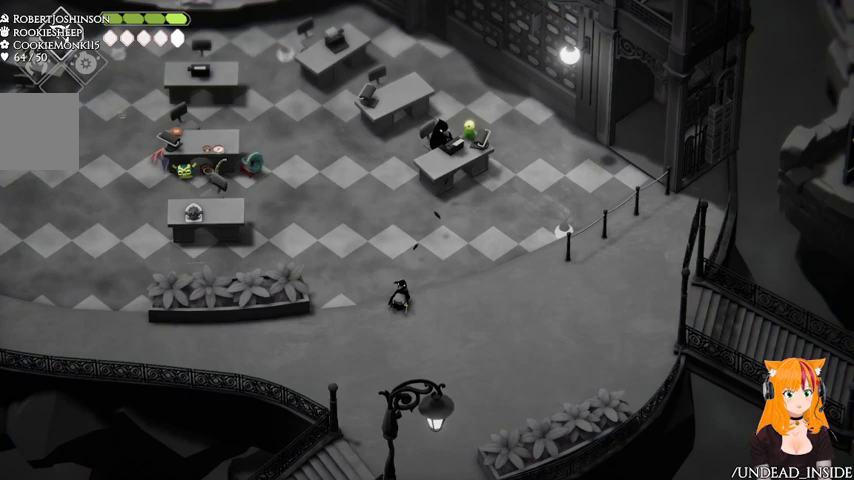
{"dt_ms": 500, "buttons": [], "left_stick": "down", "right_stick": "center"}
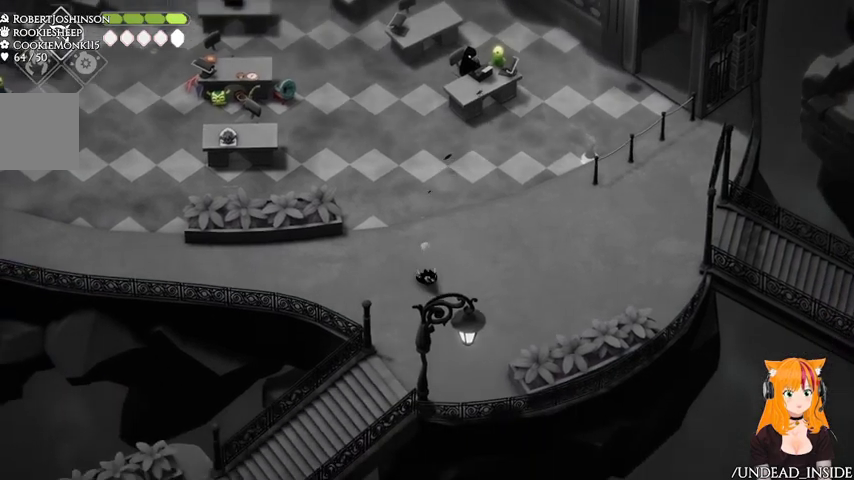
{"dt_ms": 500, "buttons": [], "left_stick": "down-left", "right_stick": "center"}
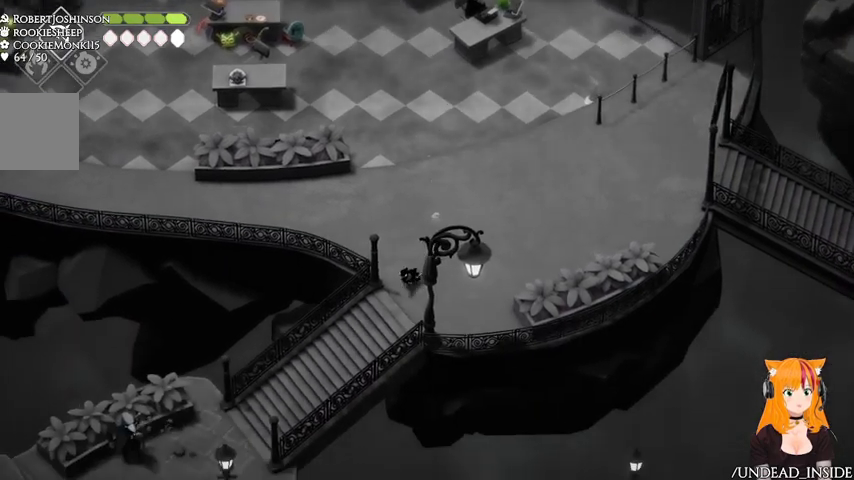
{"dt_ms": 500, "buttons": [], "left_stick": "down-left", "right_stick": "center", "button_events": []}
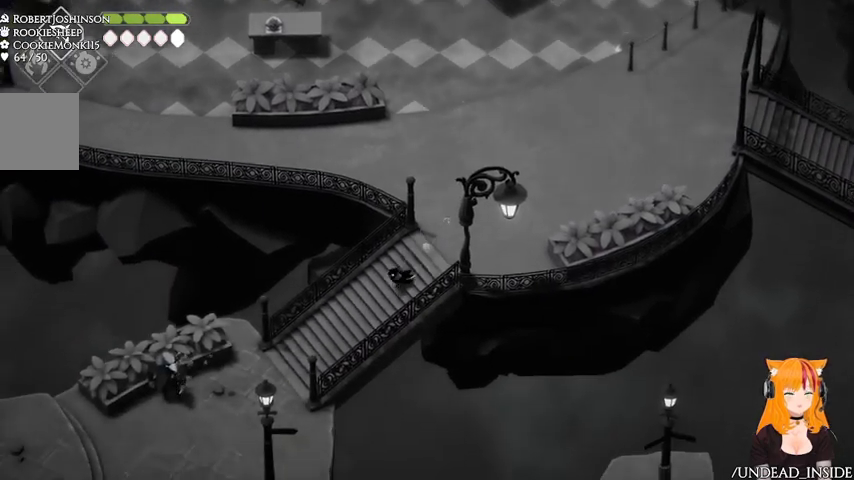
{"dt_ms": 500, "buttons": [], "left_stick": "down-left", "right_stick": "center", "button_events": [[67, "A", "down"], [267, "A", "up"]]}
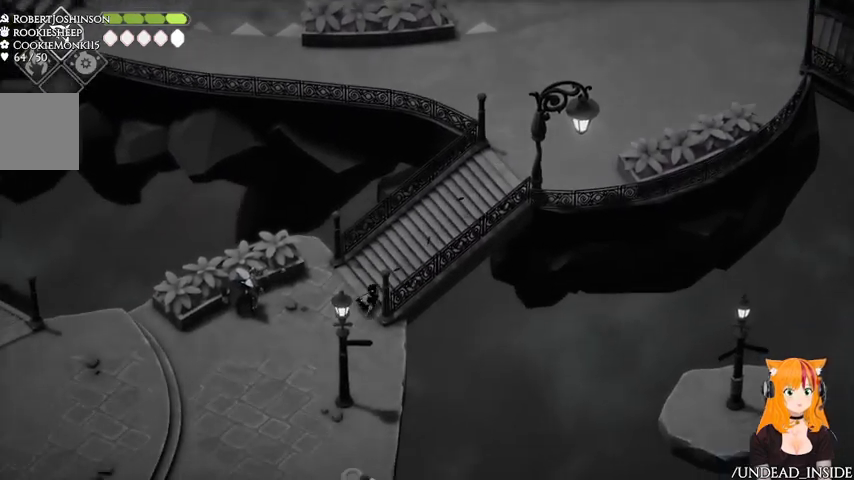
{"dt_ms": 500, "buttons": [], "left_stick": "left", "right_stick": "center", "button_events": []}
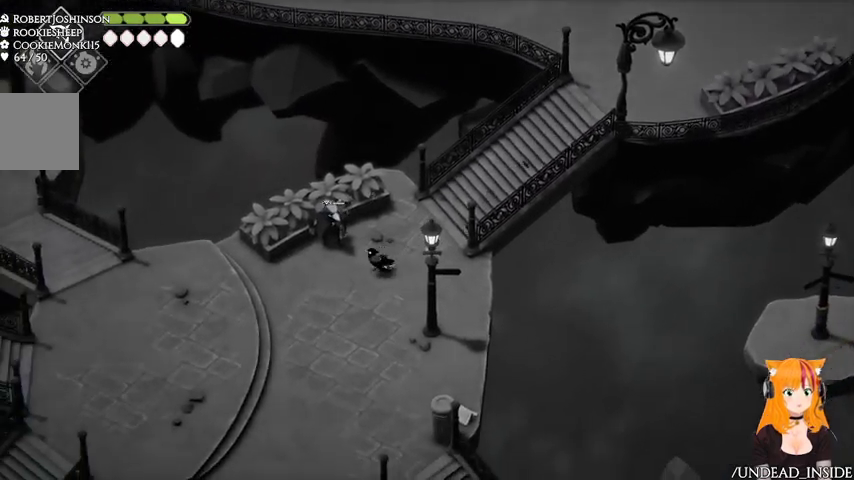
{"dt_ms": 500, "buttons": [], "left_stick": "center", "right_stick": "center", "button_events": [[133, "Y", "down"], [167, "Y", "up"]]}
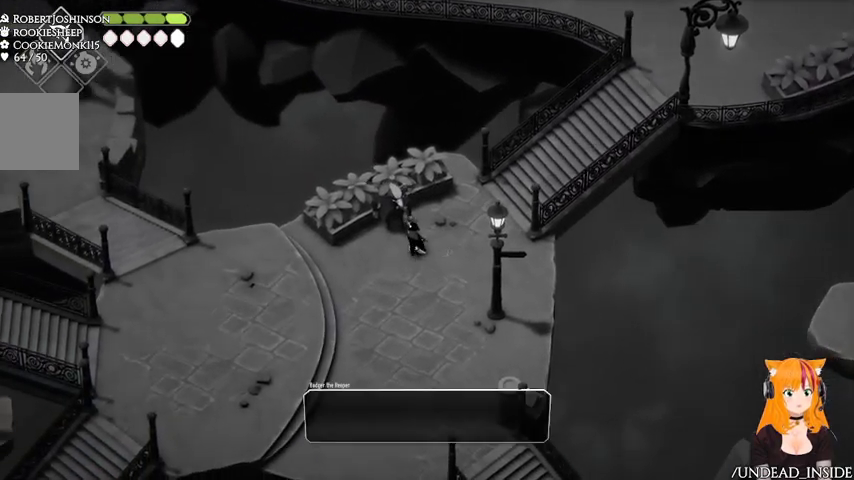
{"dt_ms": 500, "buttons": [], "left_stick": "center", "right_stick": "center", "button_events": []}
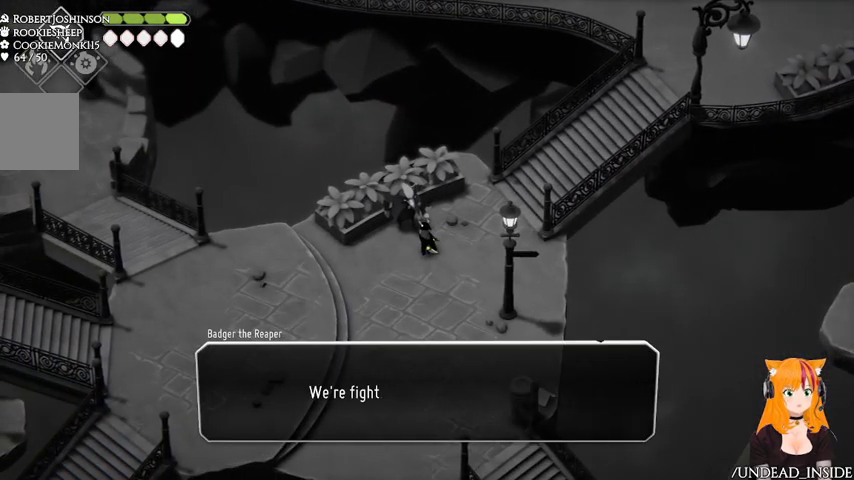
{"dt_ms": 500, "buttons": [], "left_stick": "right", "right_stick": "center", "button_events": []}
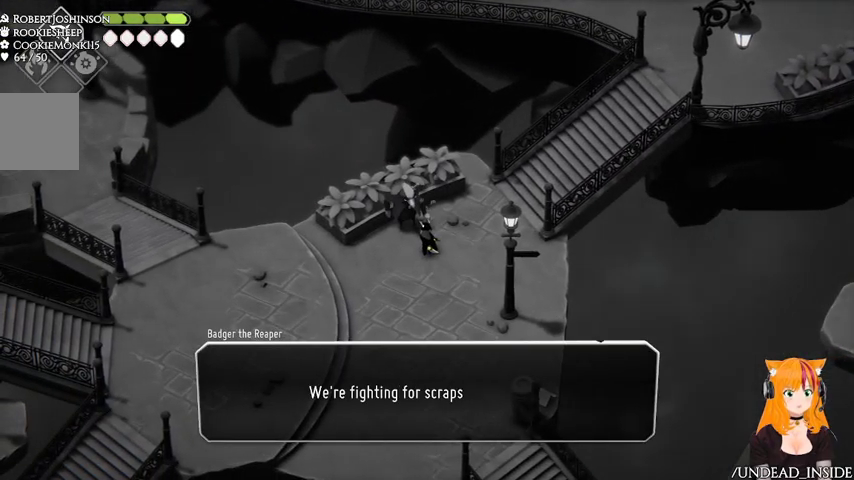
{"dt_ms": 500, "buttons": [], "left_stick": "center", "right_stick": "center", "button_events": []}
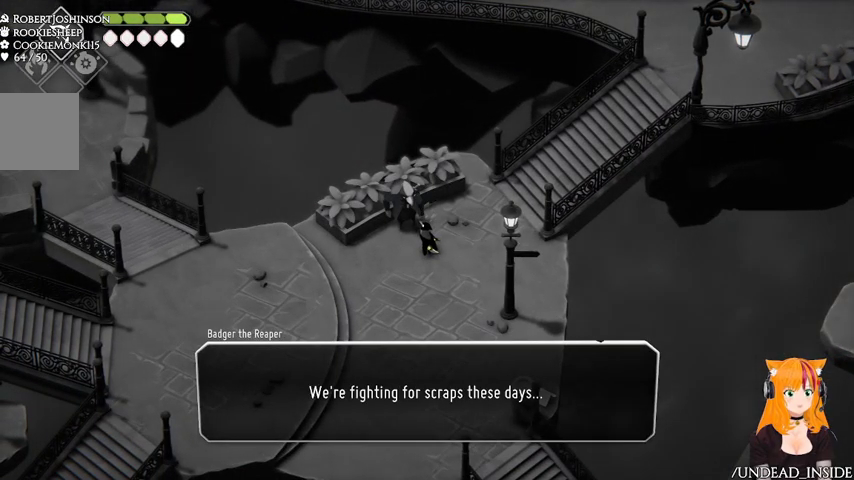
{"dt_ms": 500, "buttons": ["A"], "left_stick": "center", "right_stick": "center", "button_events": [[367, "A", "down"]]}
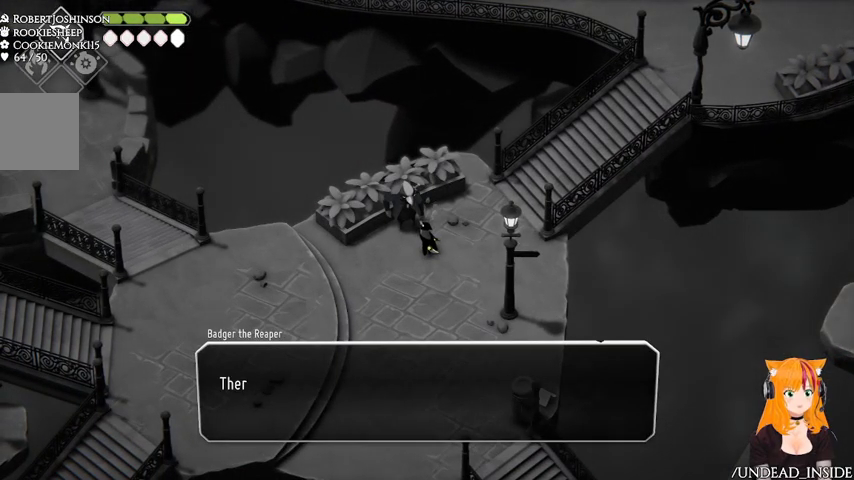
{"dt_ms": 500, "buttons": [], "left_stick": "center", "right_stick": "center", "button_events": [[33, "A", "up"]]}
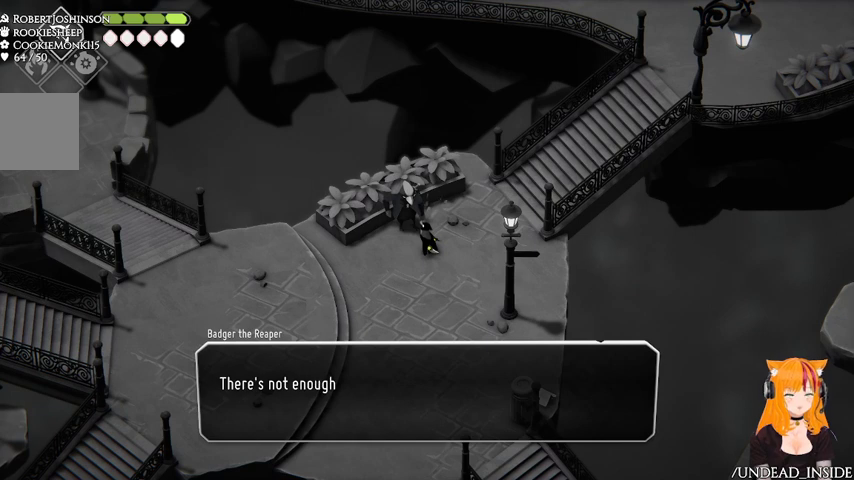
{"dt_ms": 500, "buttons": [], "left_stick": "center", "right_stick": "center", "button_events": []}
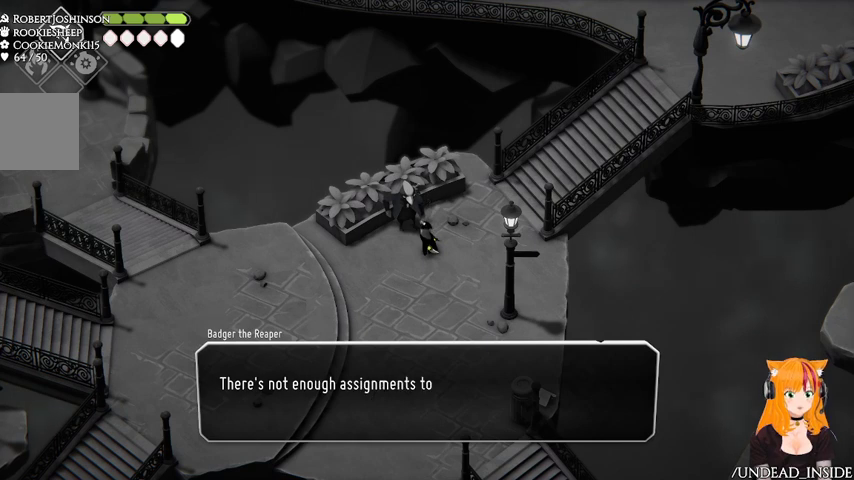
{"dt_ms": 500, "buttons": [], "left_stick": "center", "right_stick": "center", "button_events": []}
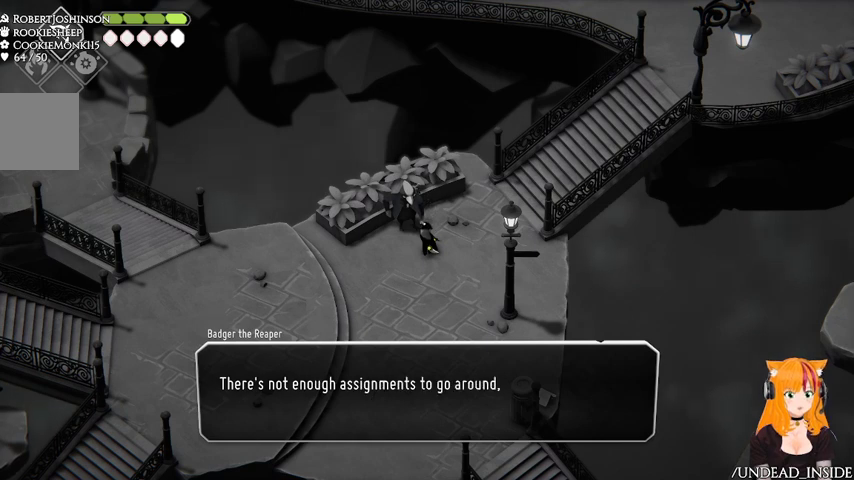
{"dt_ms": 500, "buttons": [], "left_stick": "center", "right_stick": "center", "button_events": []}
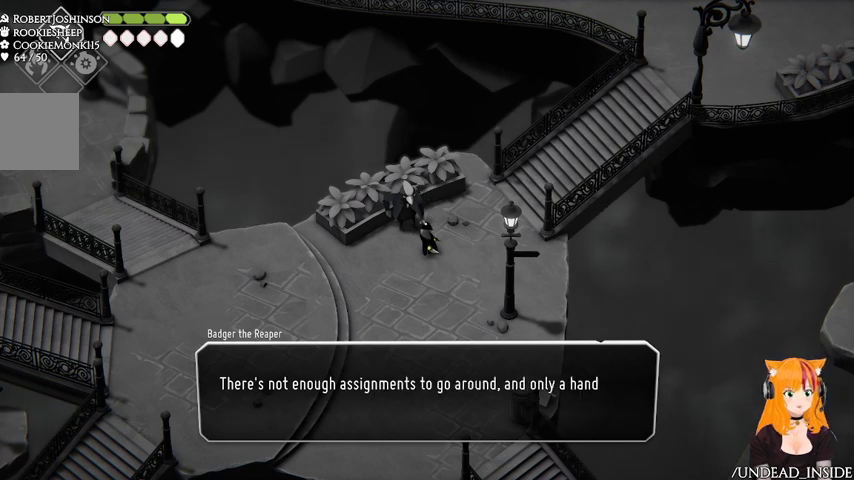
{"dt_ms": 500, "buttons": [], "left_stick": "down-left", "right_stick": "center", "button_events": []}
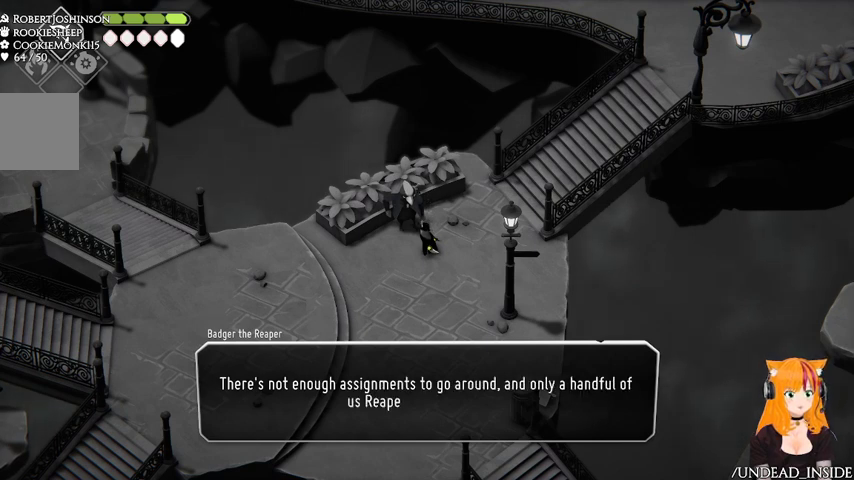
{"dt_ms": 500, "buttons": [], "left_stick": "down-left", "right_stick": "center", "button_events": []}
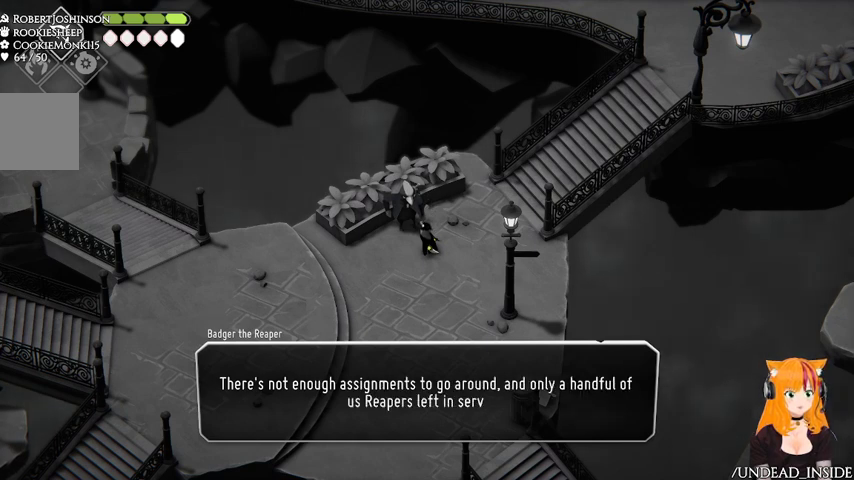
{"dt_ms": 500, "buttons": [], "left_stick": "center", "right_stick": "center", "button_events": []}
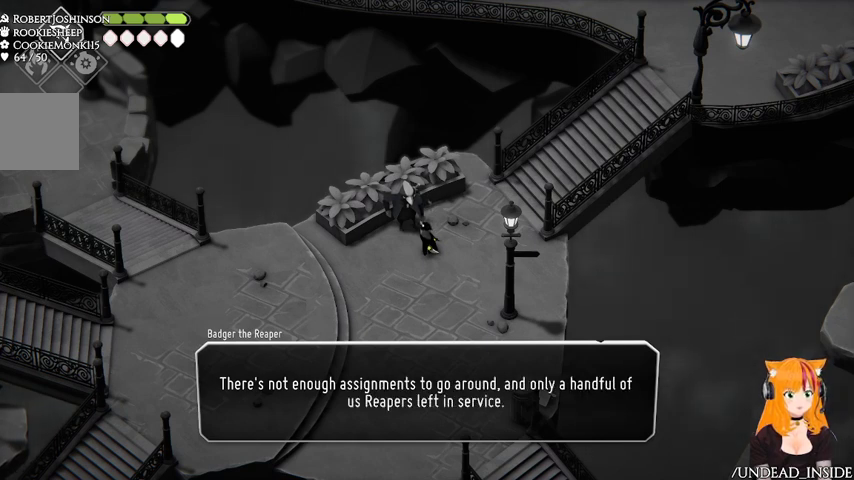
{"dt_ms": 500, "buttons": ["A"], "left_stick": "center", "right_stick": "center", "button_events": [[467, "A", "down"]]}
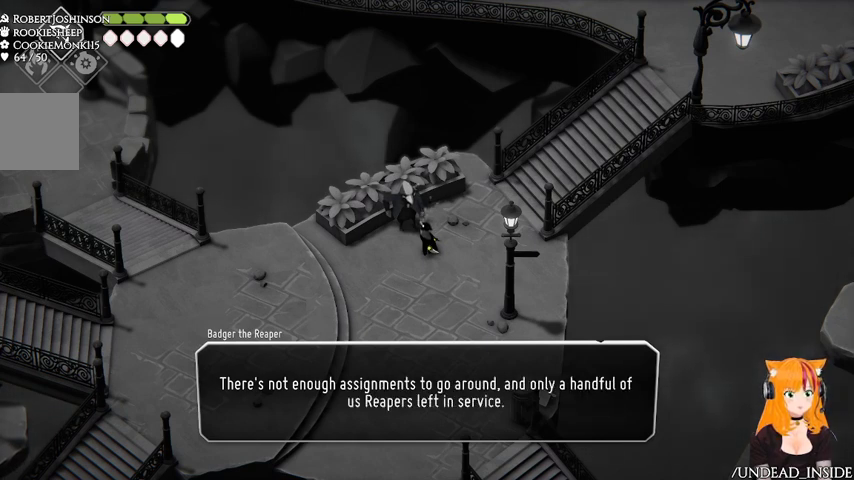
{"dt_ms": 500, "buttons": [], "left_stick": "down-left", "right_stick": "center", "button_events": [[167, "A", "up"]]}